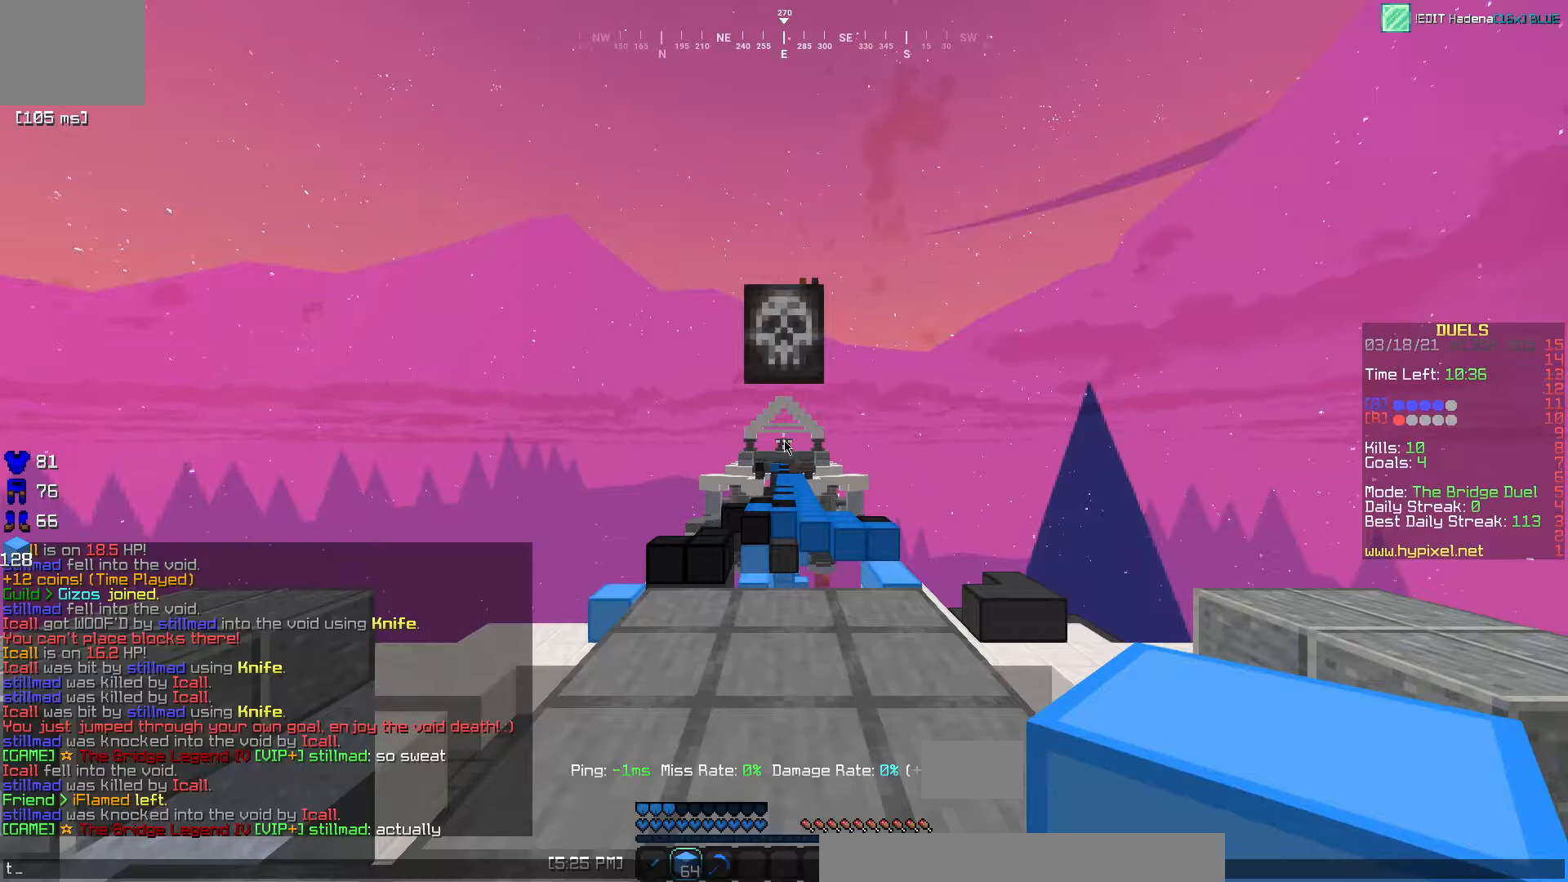
Gameplay with keyboard; each line is a JSON object with the keys held at the frame after it. "events" lists presses ("down") and releases ("up") of "a", "d", "s" and "w" between this image and that frame as [ms after this image, input, new state], when the widget could be followed in between. No other keys are recorded. Mouse input is not recorded.
{"keys": [], "events": []}
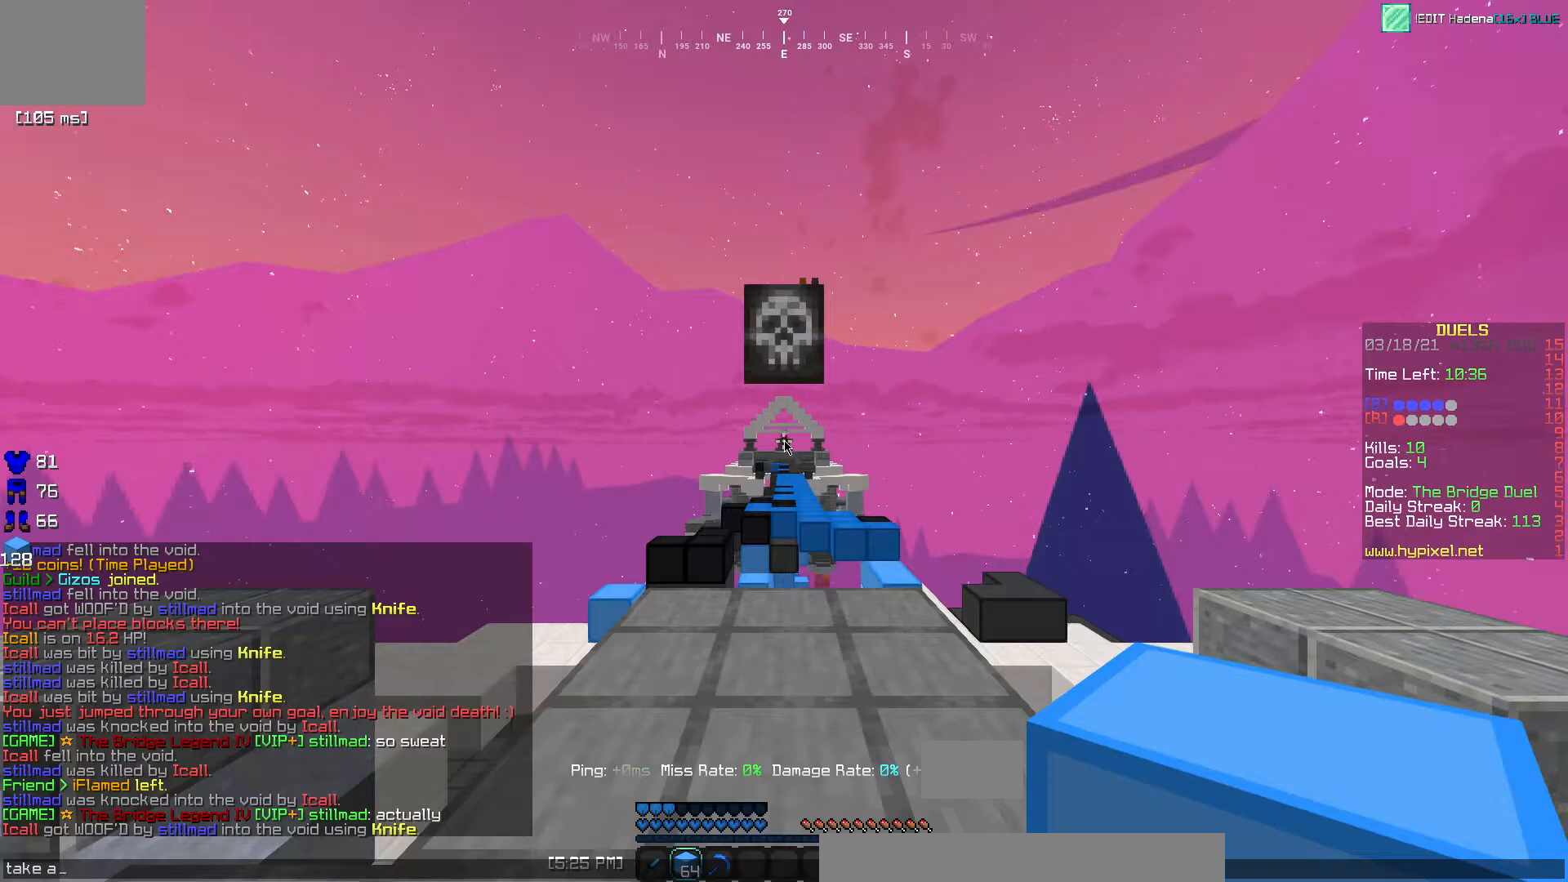
{"keys": [], "events": []}
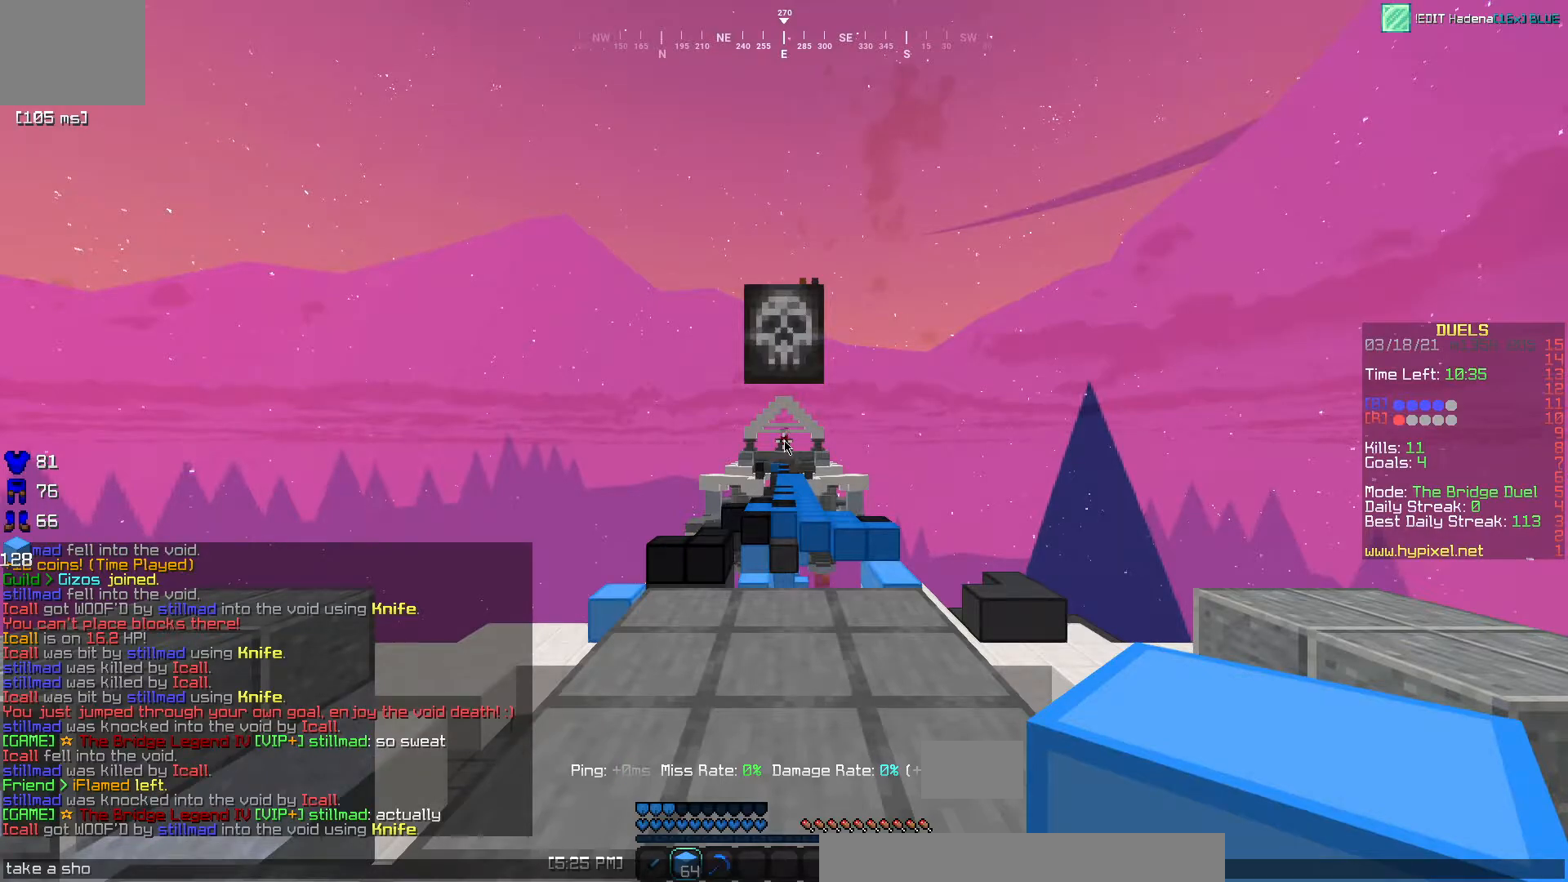
{"keys": [], "events": []}
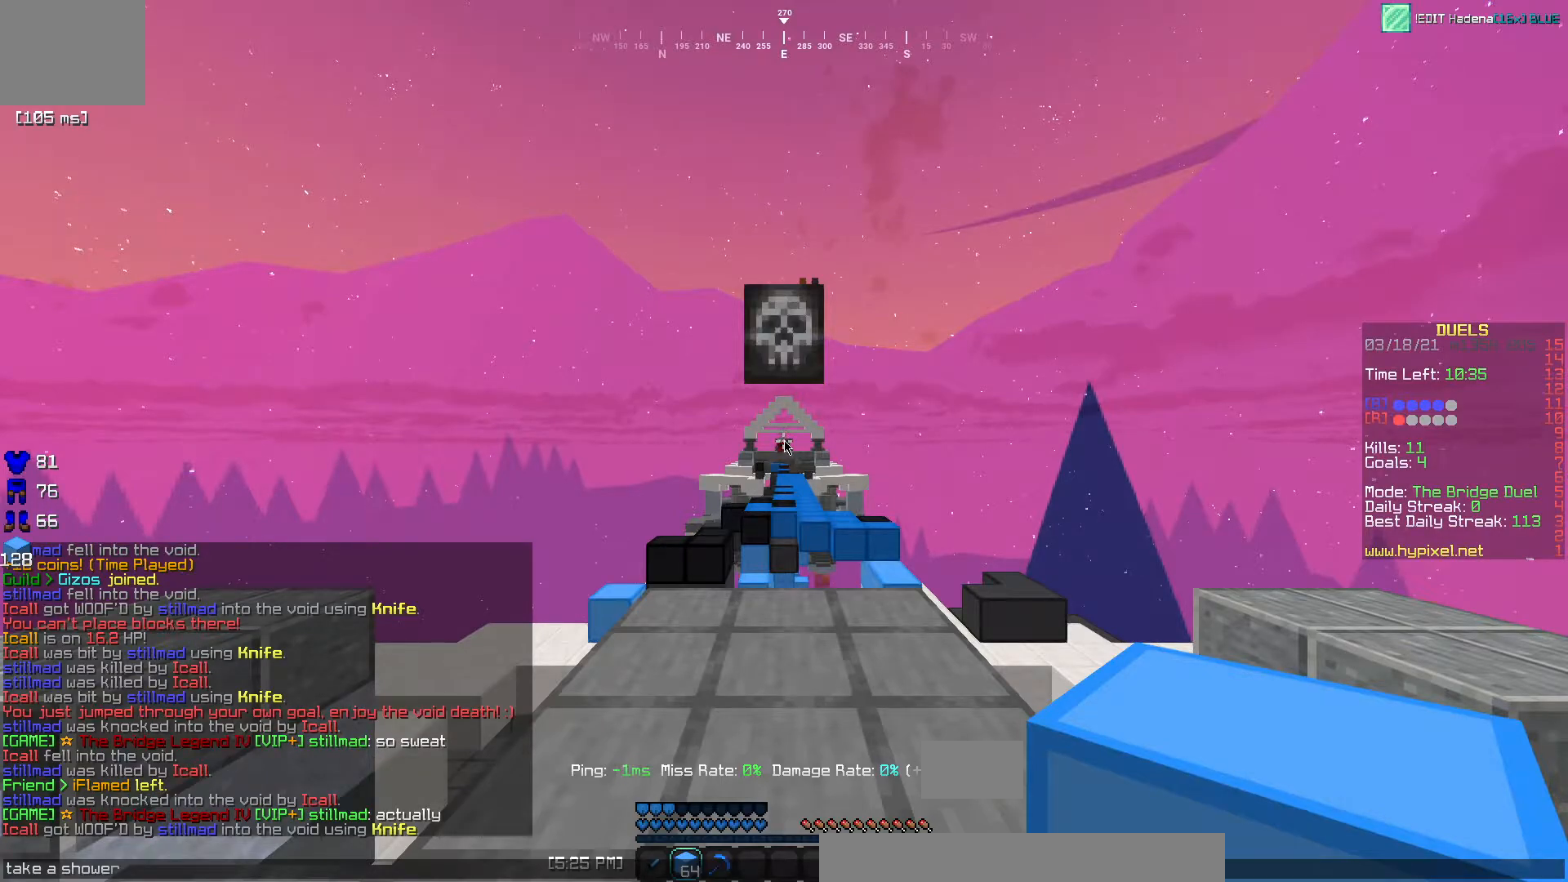
{"keys": [], "events": []}
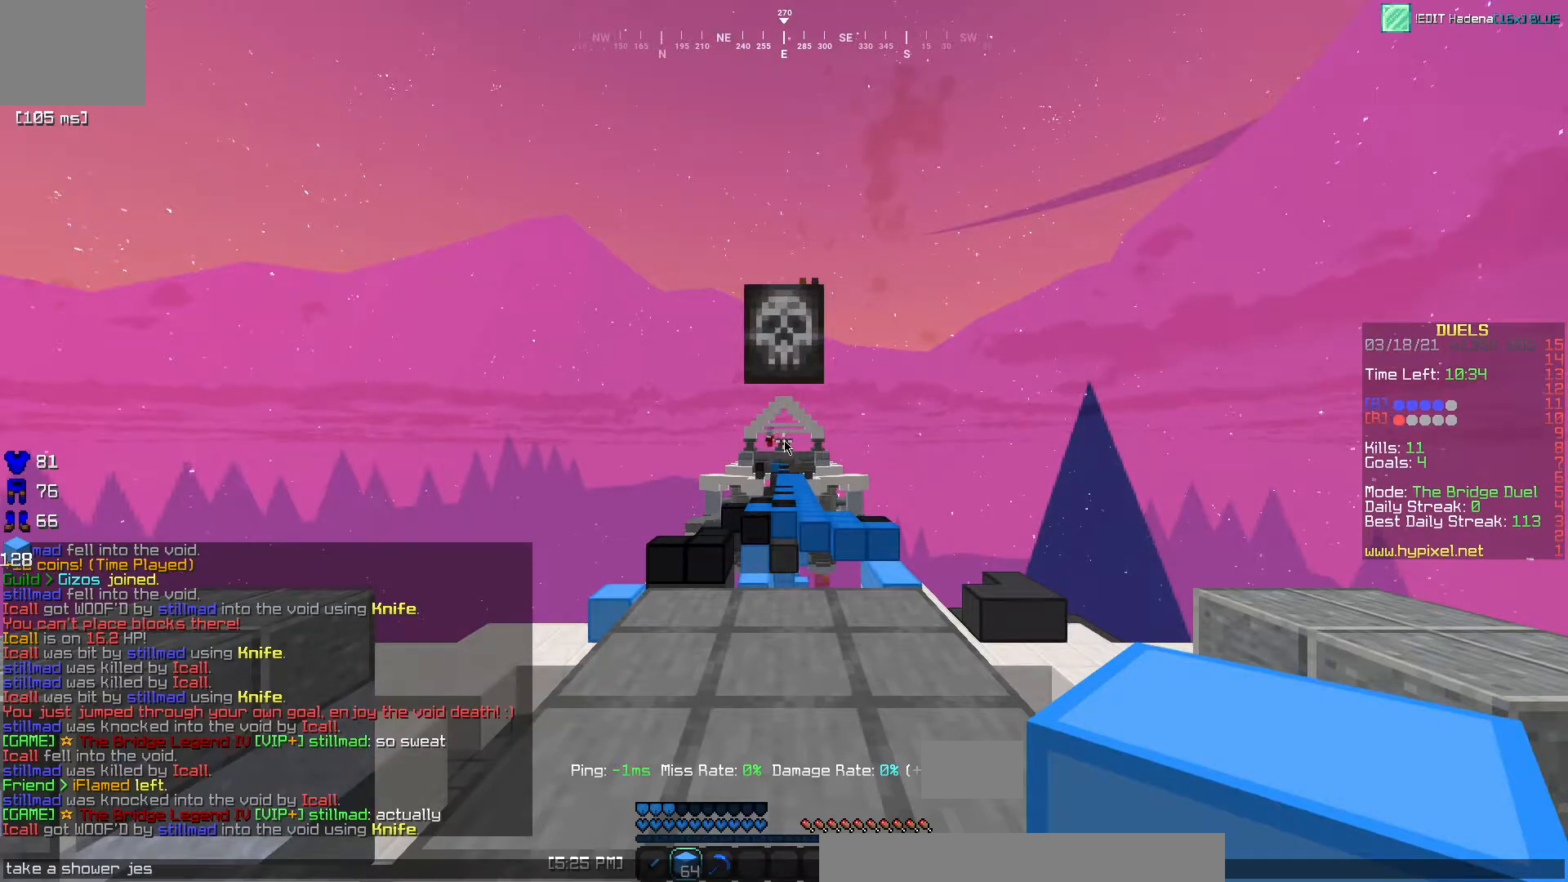
{"keys": [], "events": []}
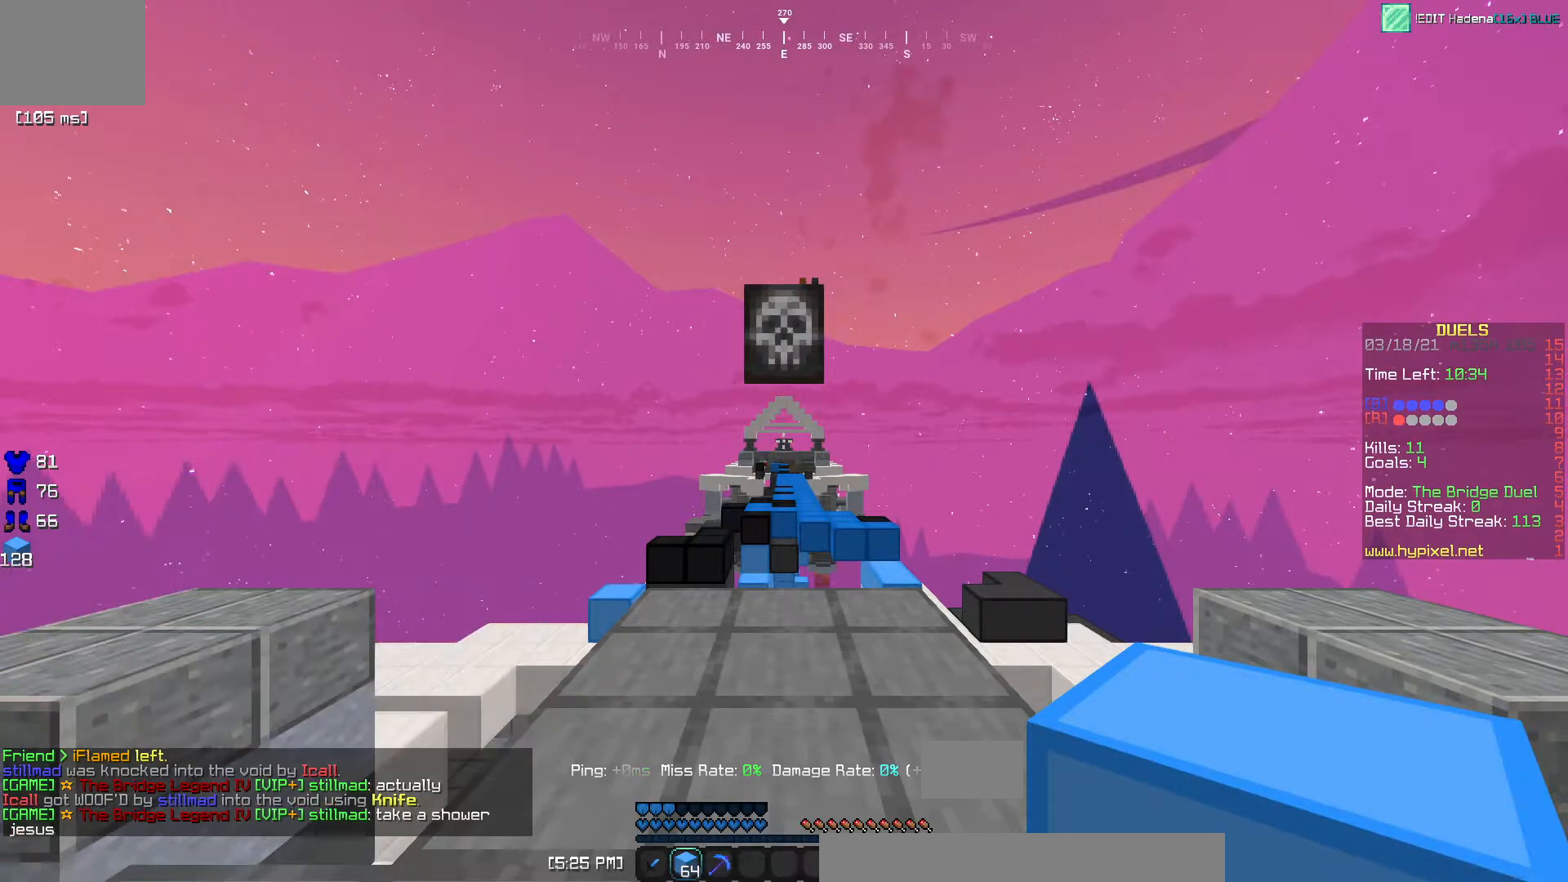
{"keys": ["w"], "events": [[150, "w", "down"]]}
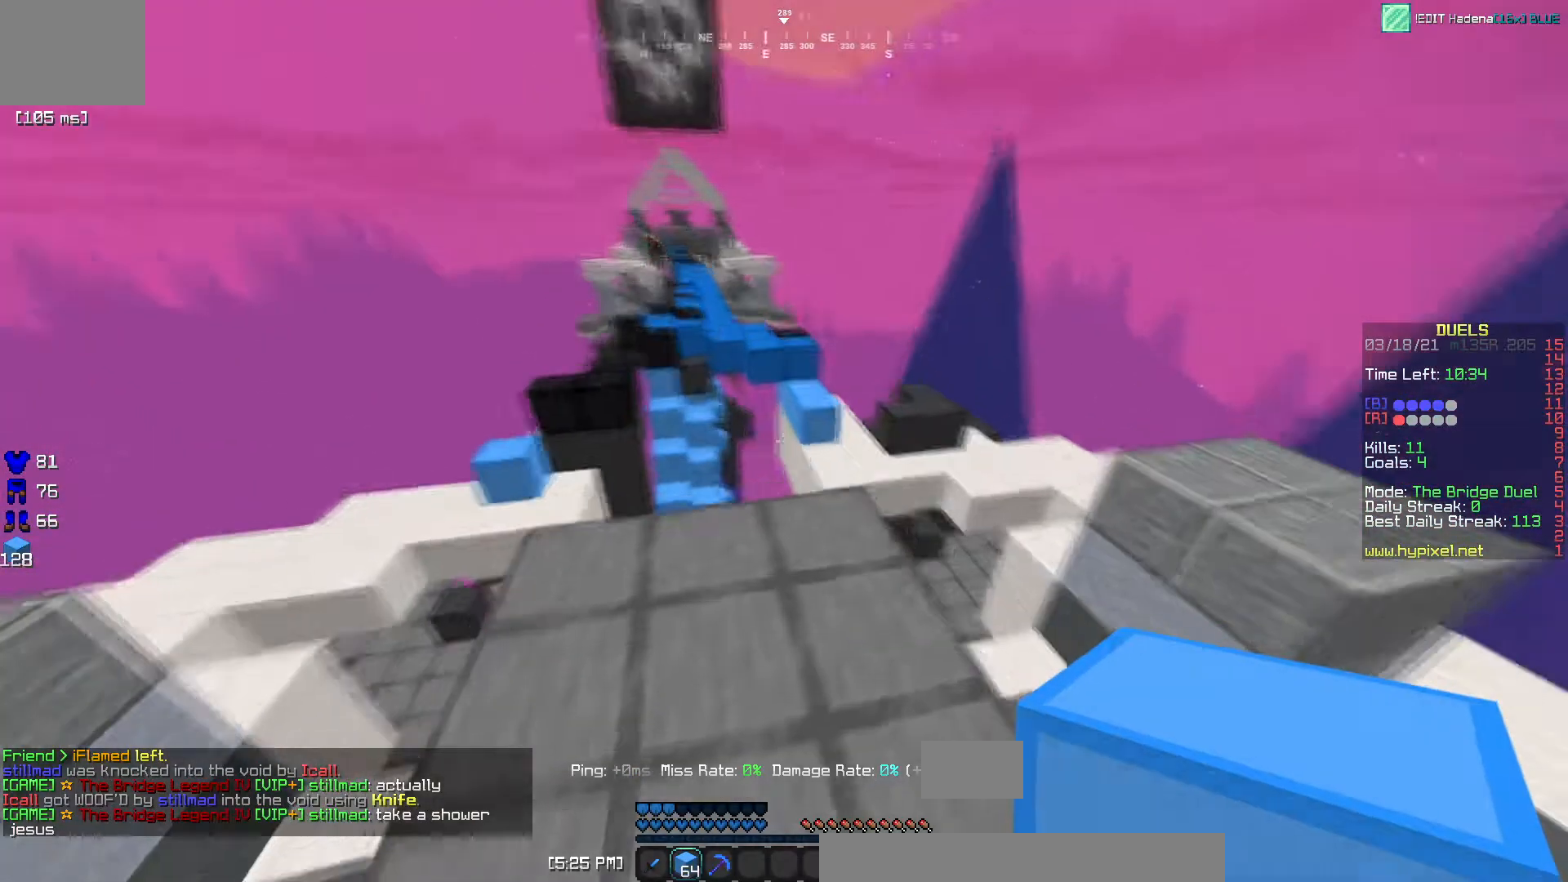
{"keys": ["w"], "events": []}
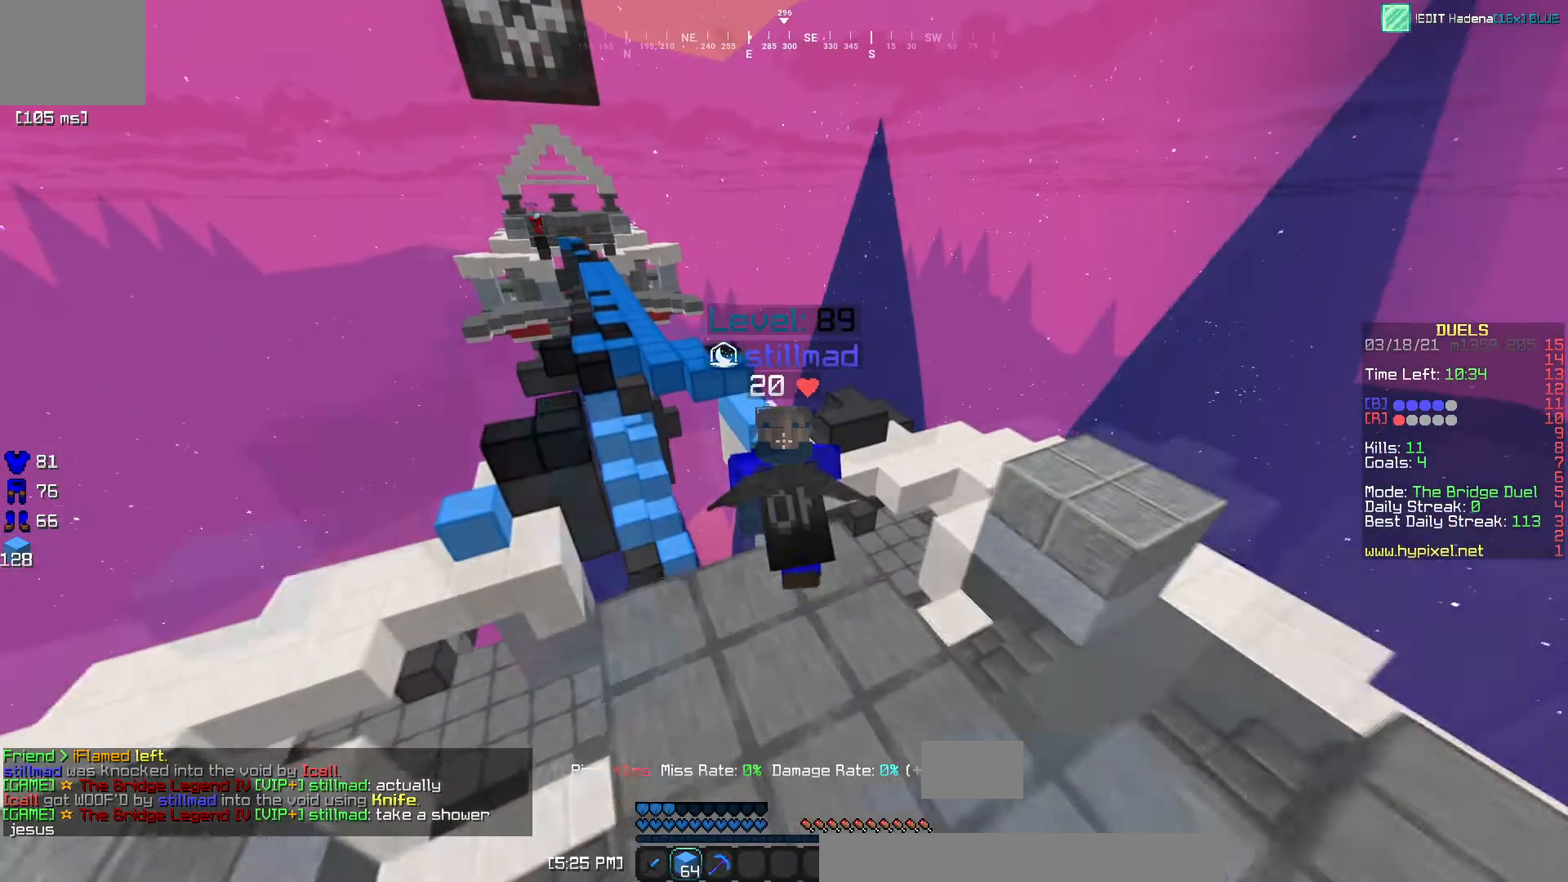
{"keys": ["d", "w"], "events": [[267, "d", "down"]]}
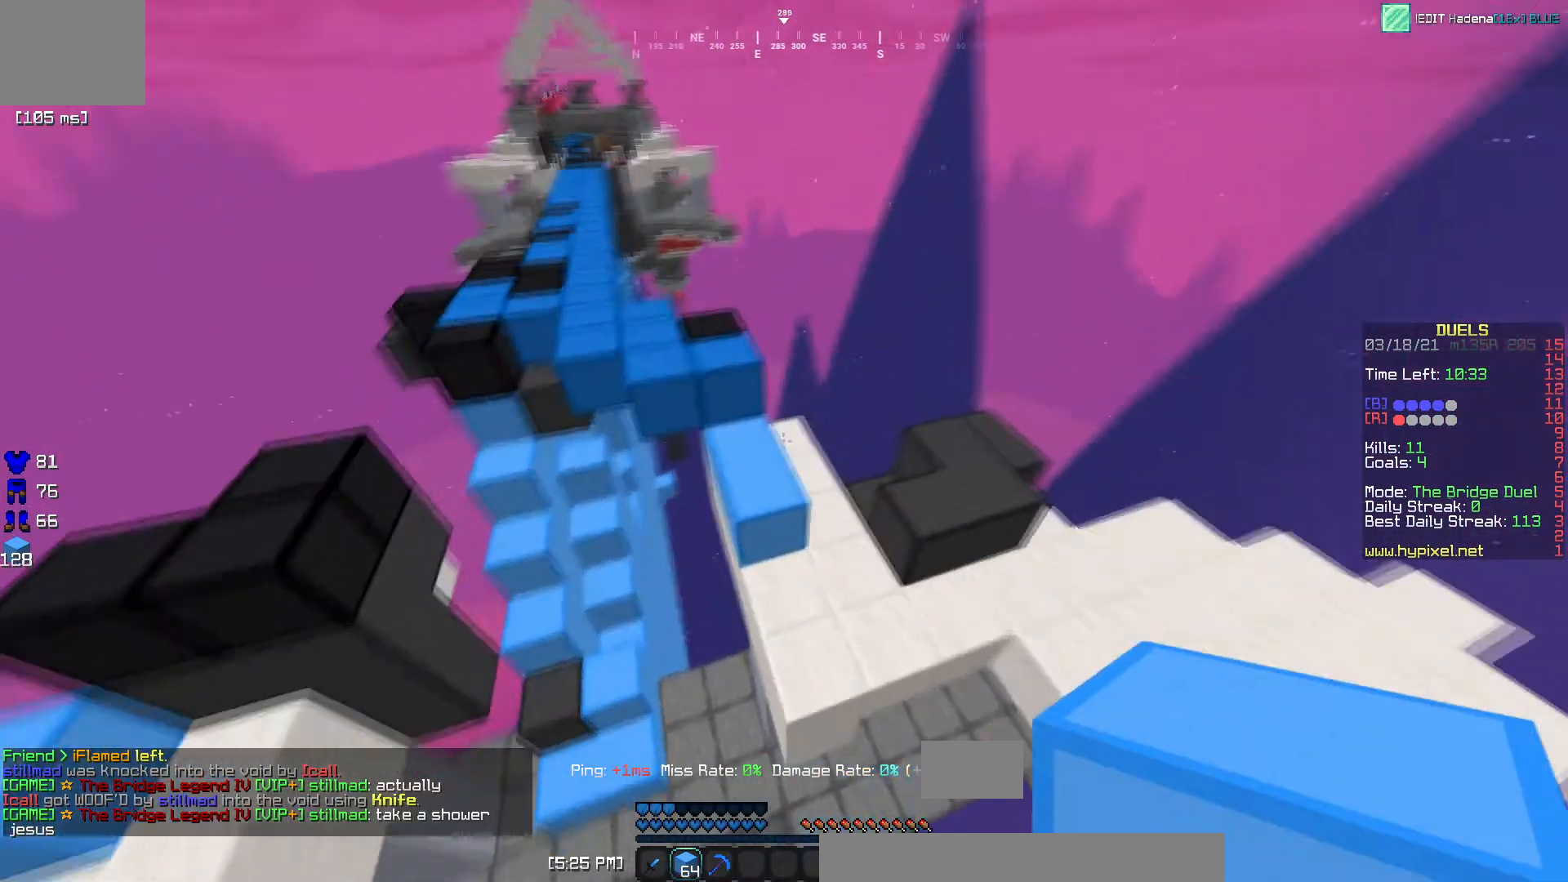
{"keys": ["a", "w"], "events": [[83, "d", "up"], [467, "a", "down"]]}
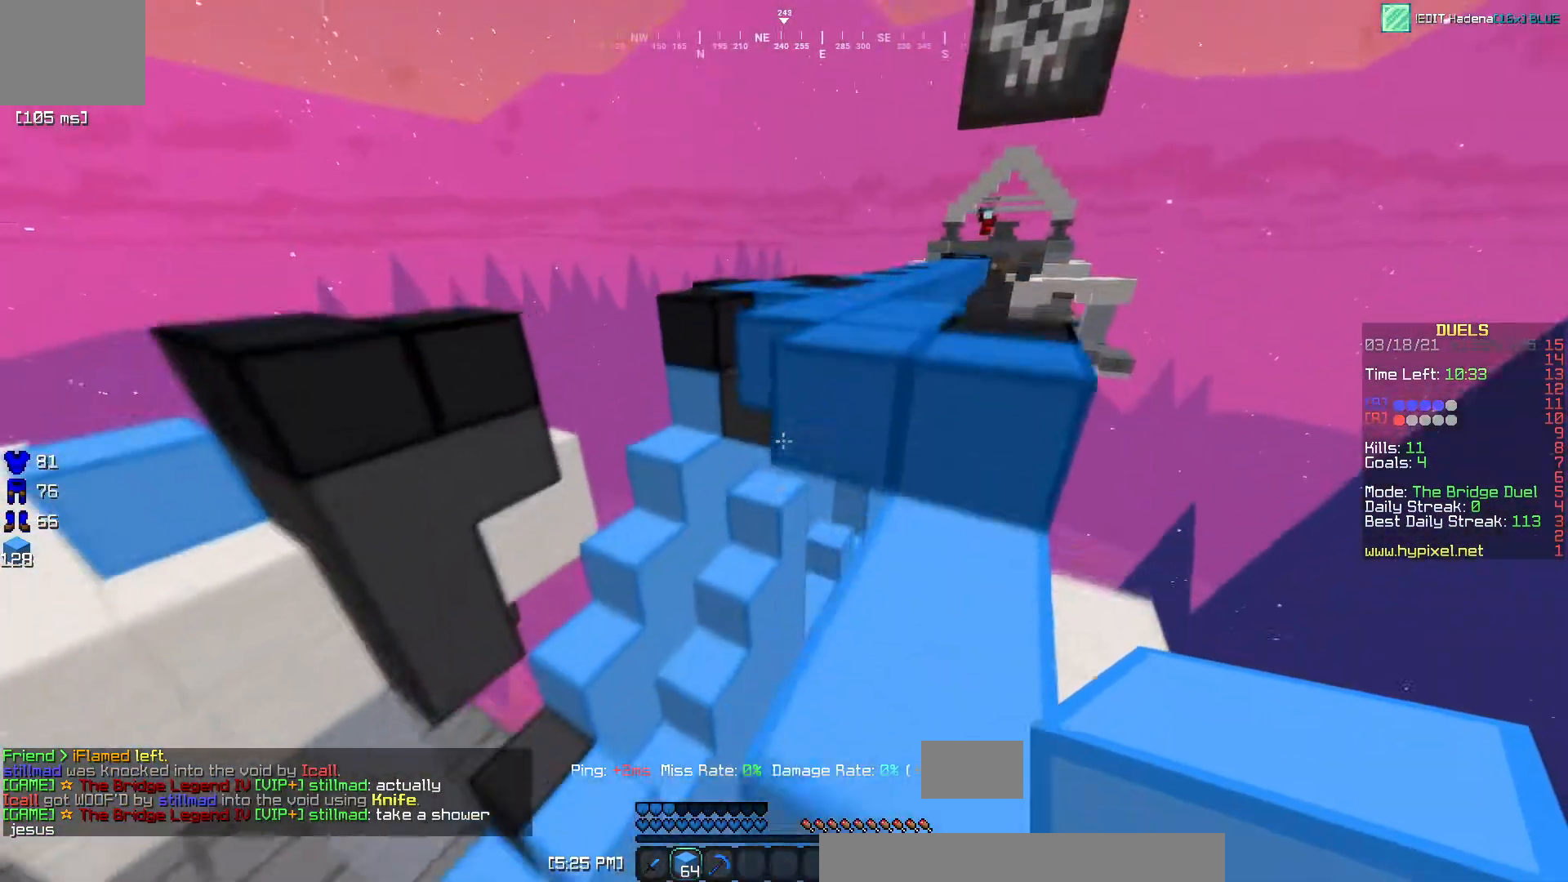
{"keys": ["w"], "events": [[50, "a", "up"], [317, "a", "down"], [433, "a", "up"]]}
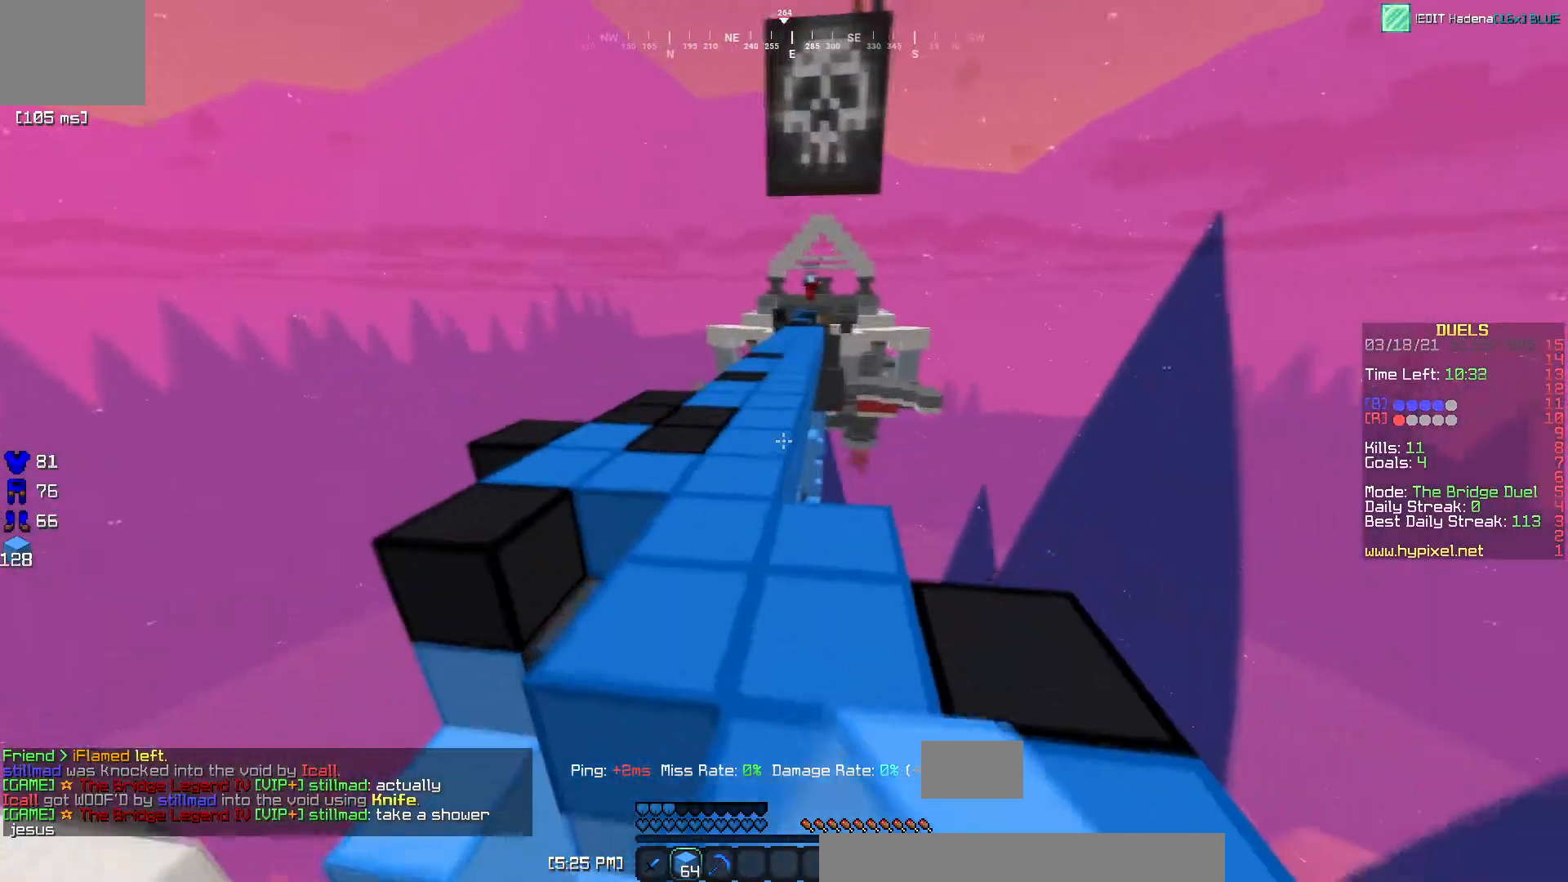
{"keys": ["a", "w"], "events": [[33, "d", "down"], [300, "d", "up"], [417, "a", "down"]]}
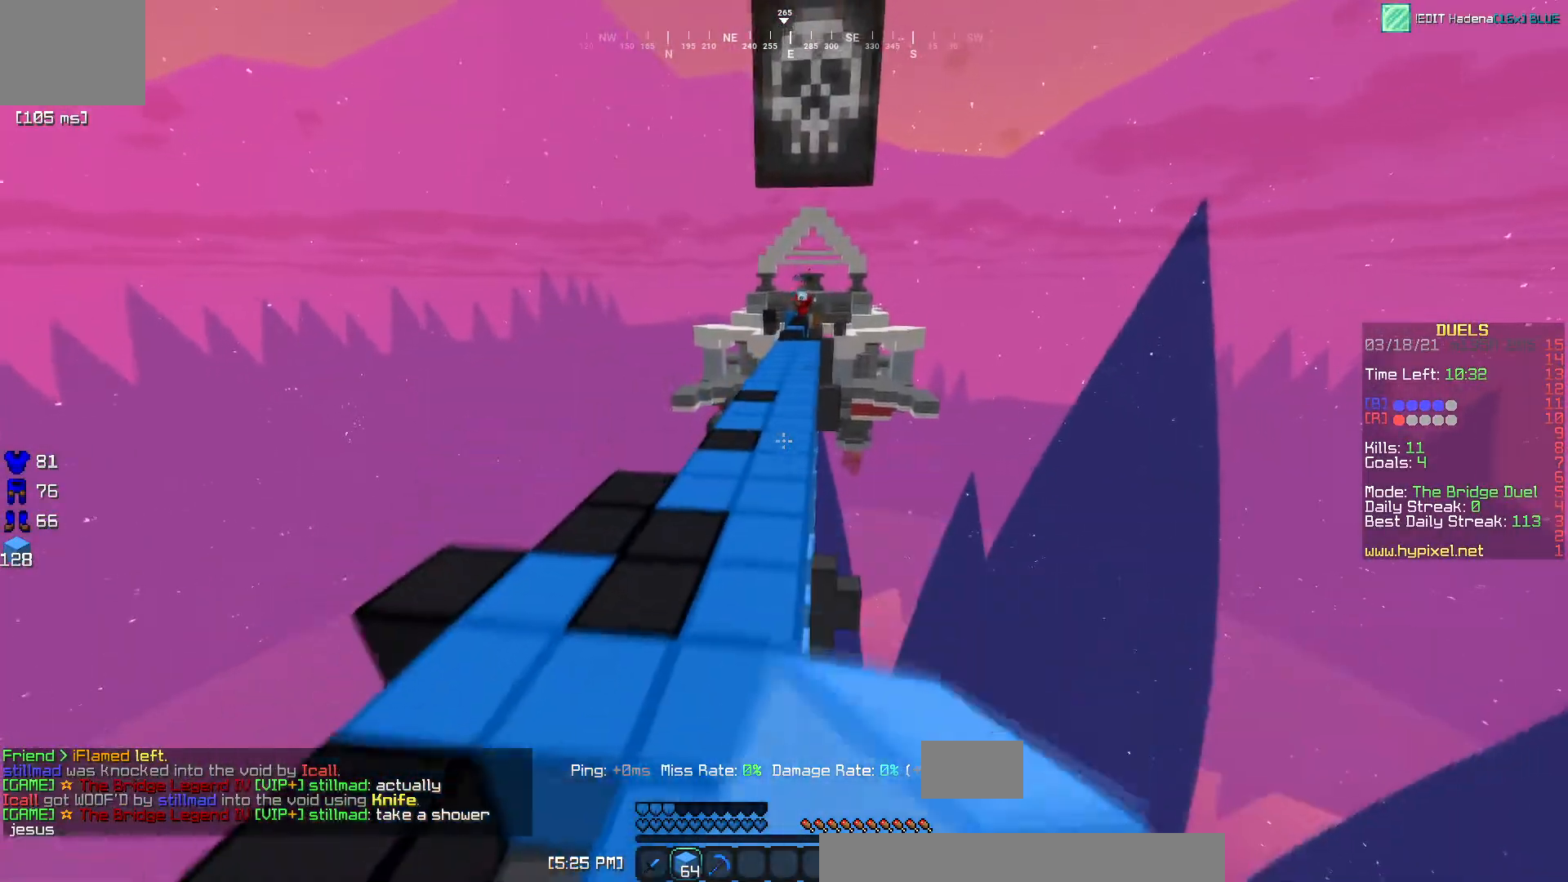
{"keys": ["w"], "events": [[166, "a", "up"]]}
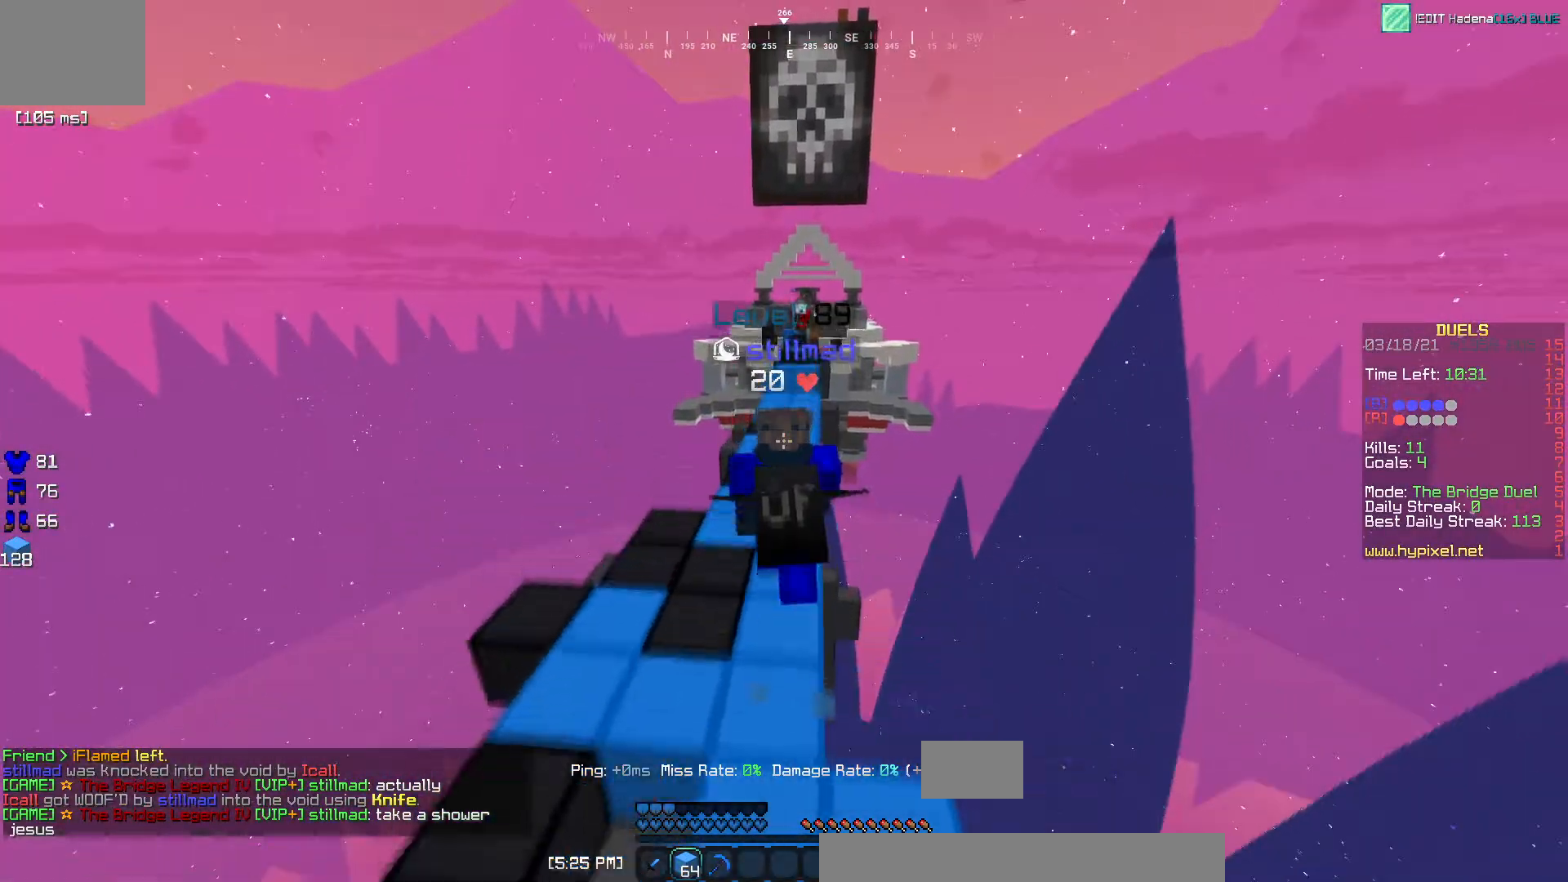
{"keys": ["a", "w"], "events": [[334, "a", "down"]]}
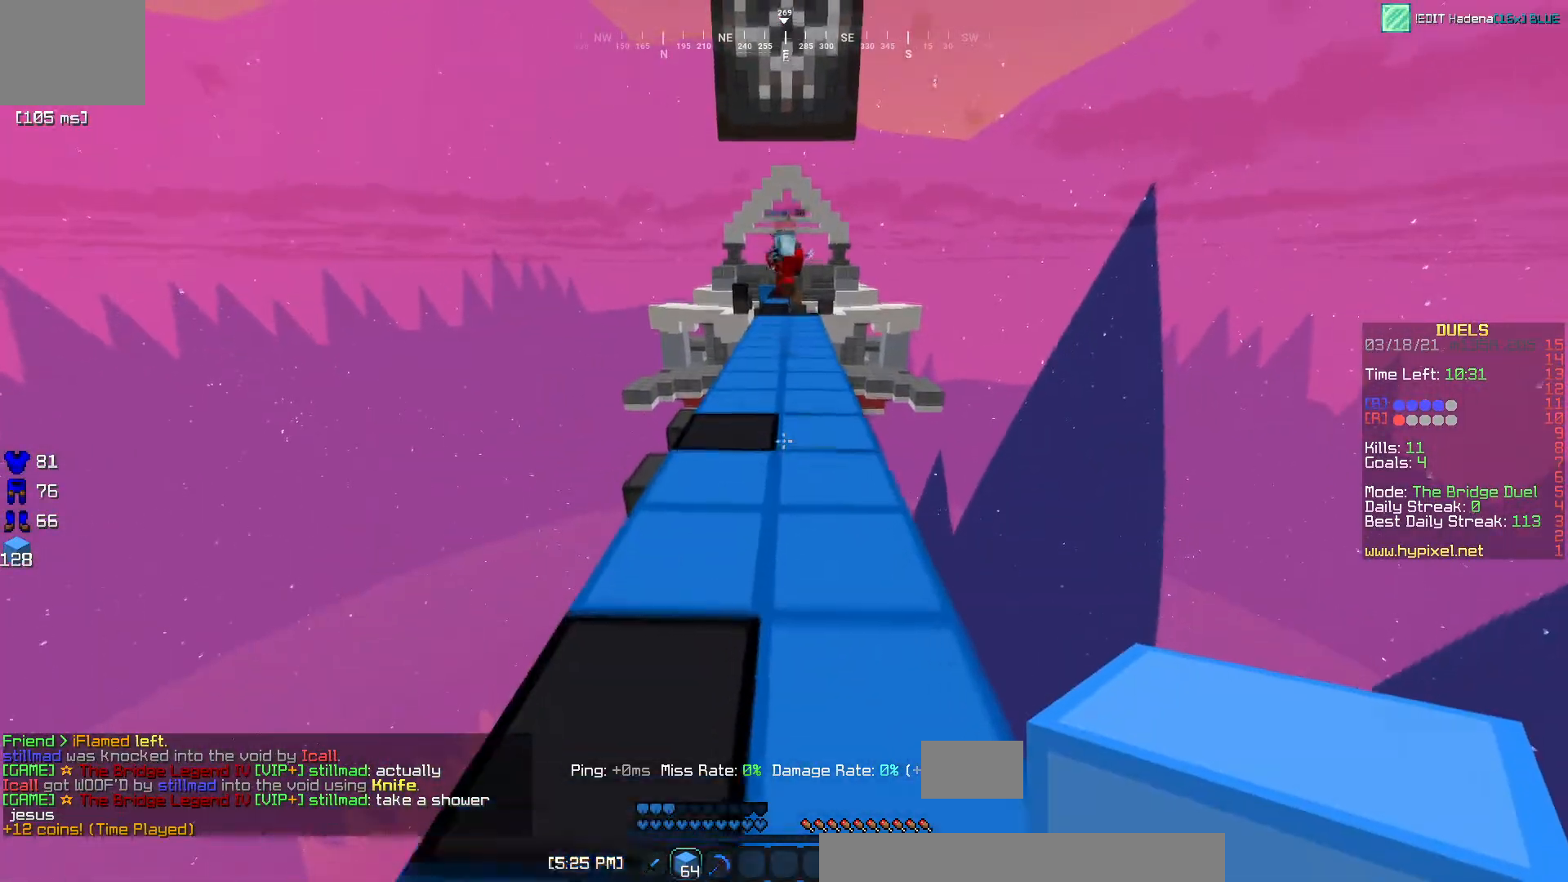
{"keys": ["w"], "events": [[400, "a", "up"]]}
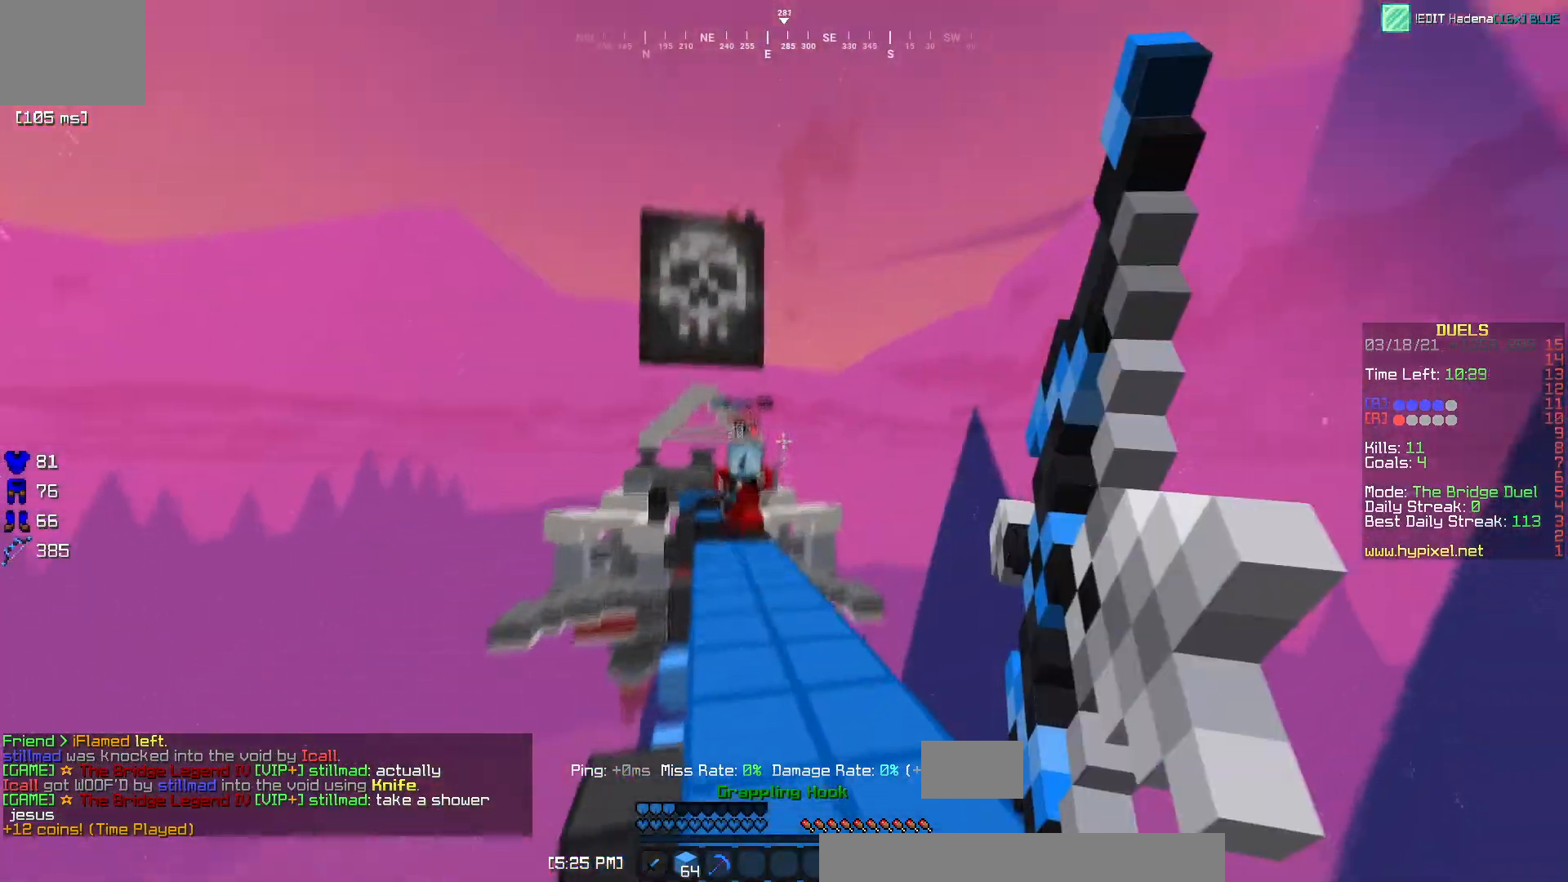
{"keys": ["w"], "events": []}
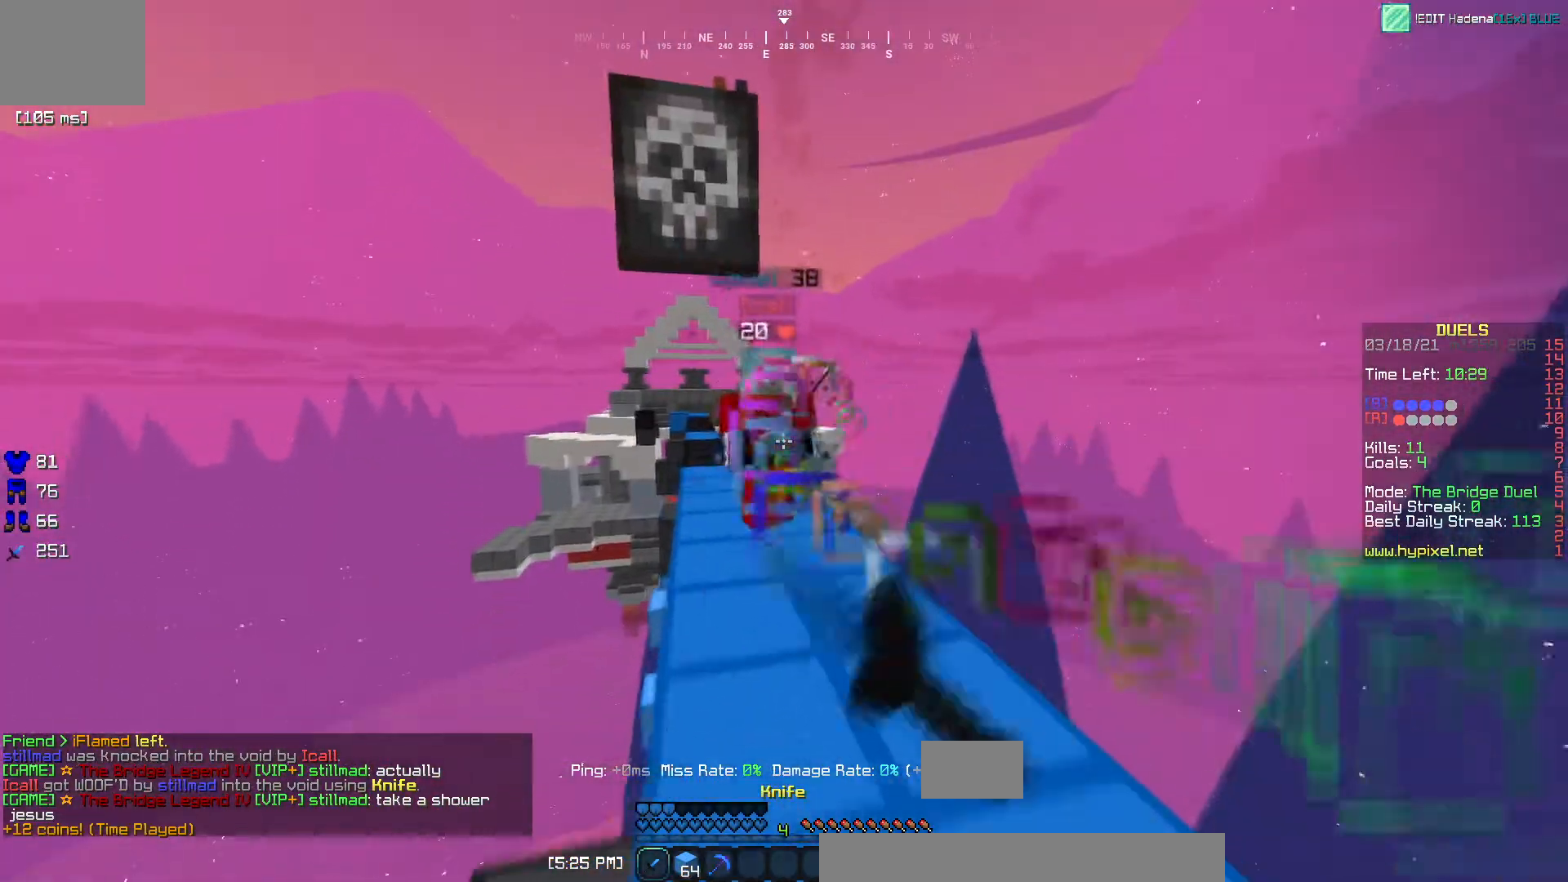
{"keys": ["w"], "events": [[367, "w", "up"], [433, "w", "down"]]}
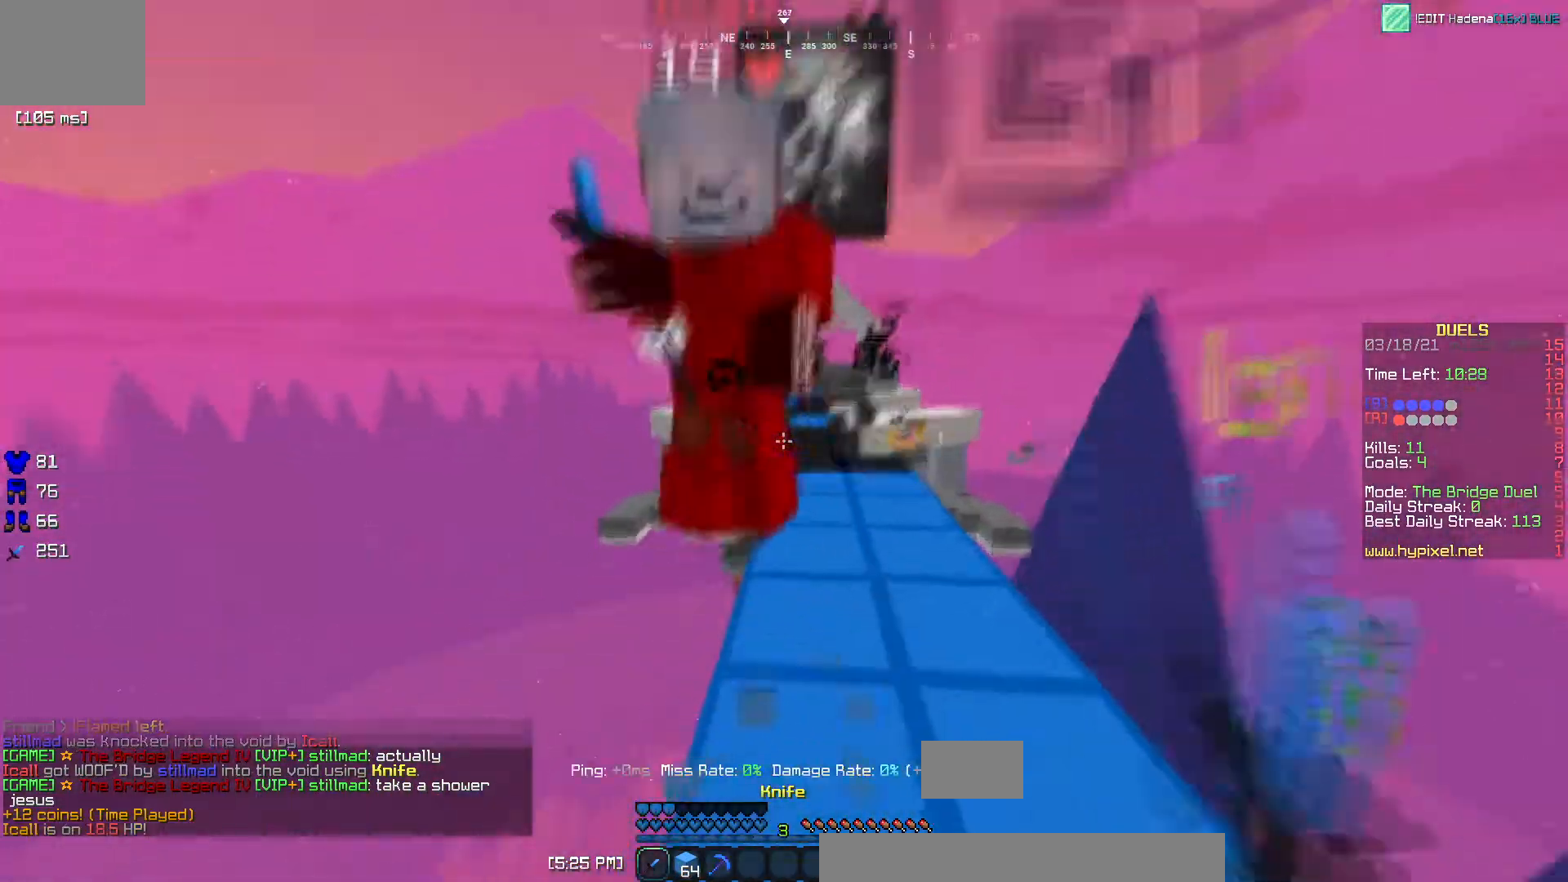
{"keys": ["w"], "events": [[117, "w", "up"], [184, "w", "down"], [400, "w", "up"], [467, "w", "down"]]}
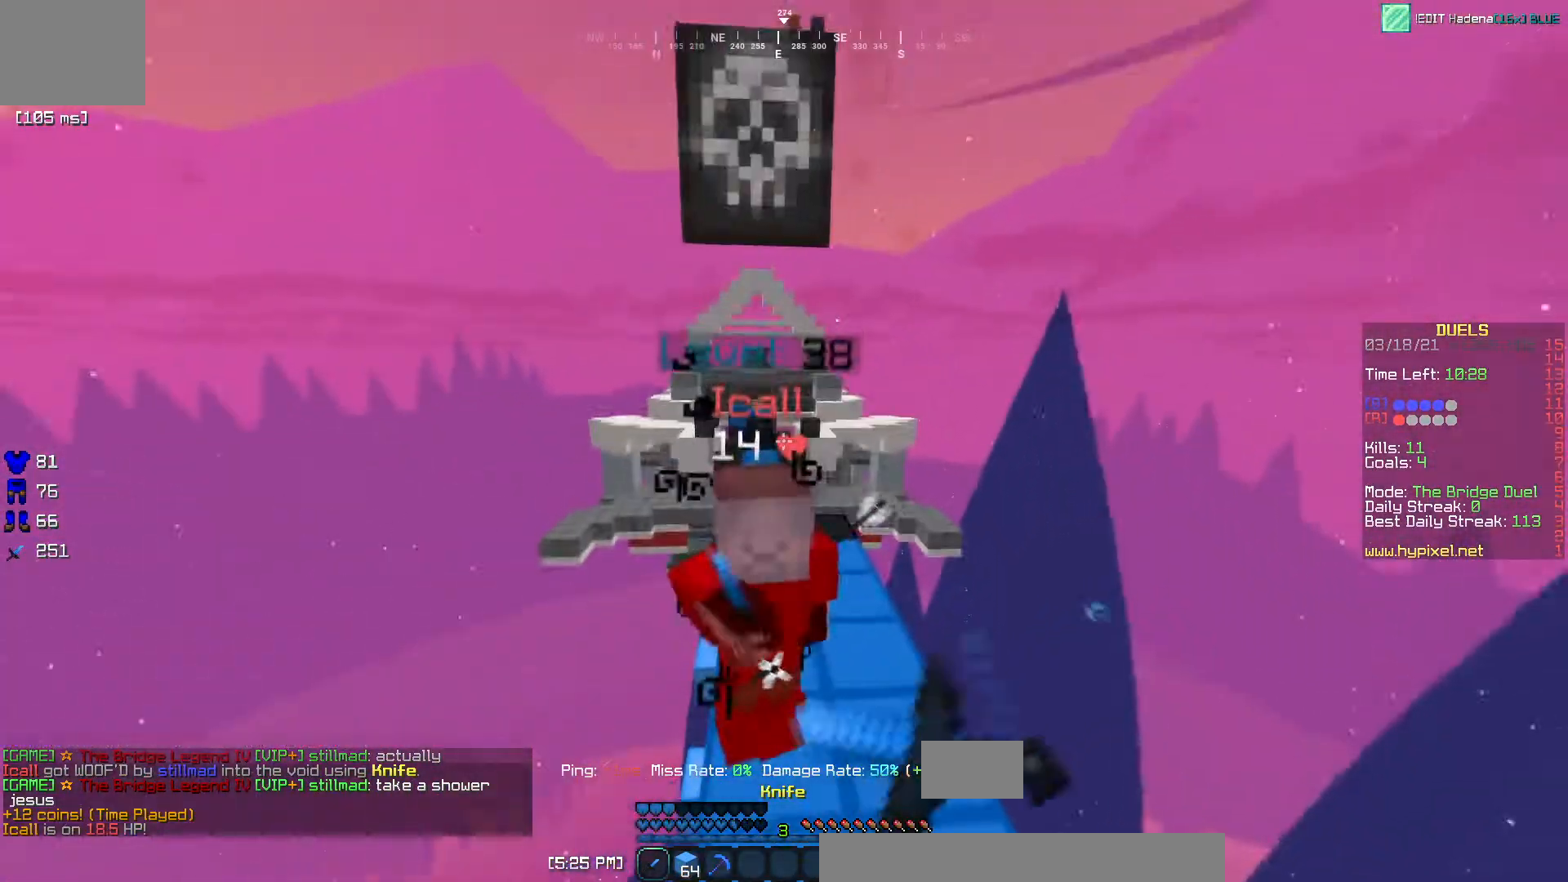
{"keys": ["w"], "events": [[150, "w", "up"], [233, "w", "down"]]}
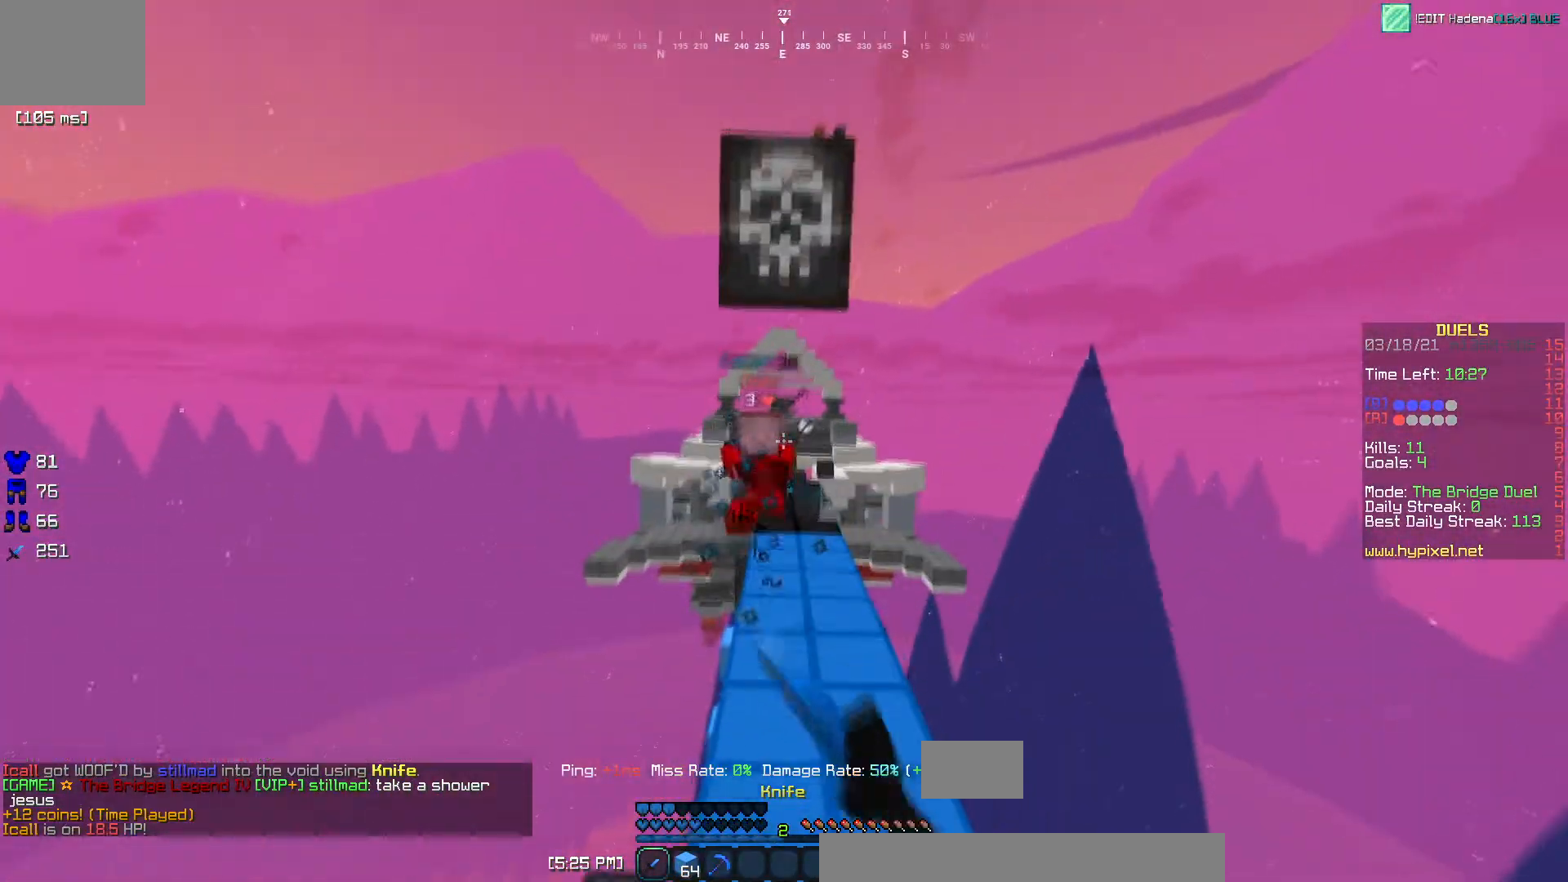
{"keys": ["w"], "events": []}
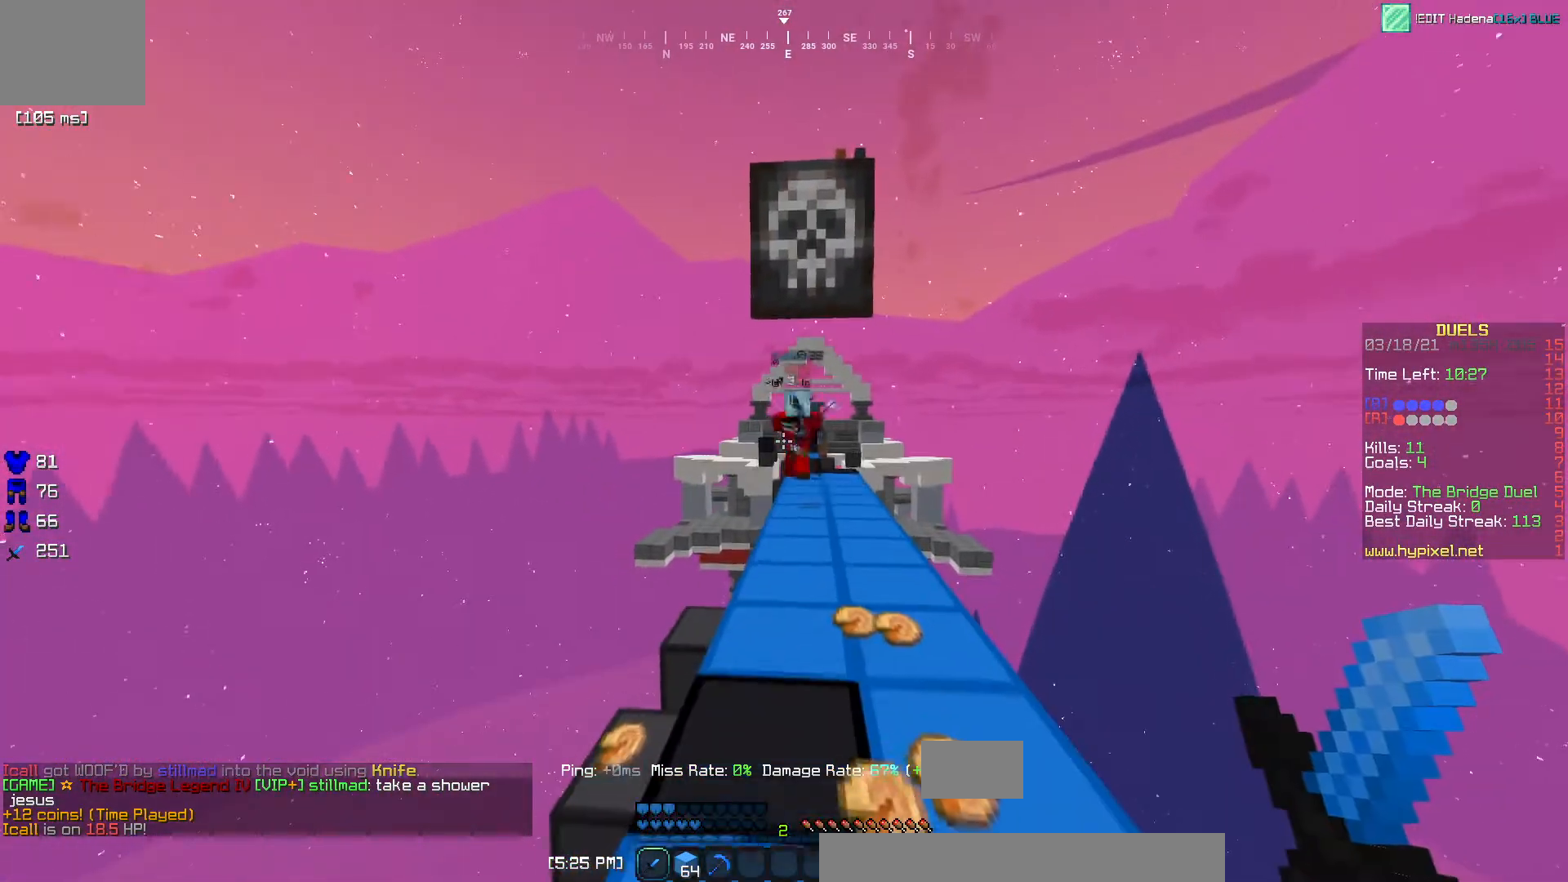
{"keys": ["d", "w"], "events": [[383, "d", "down"]]}
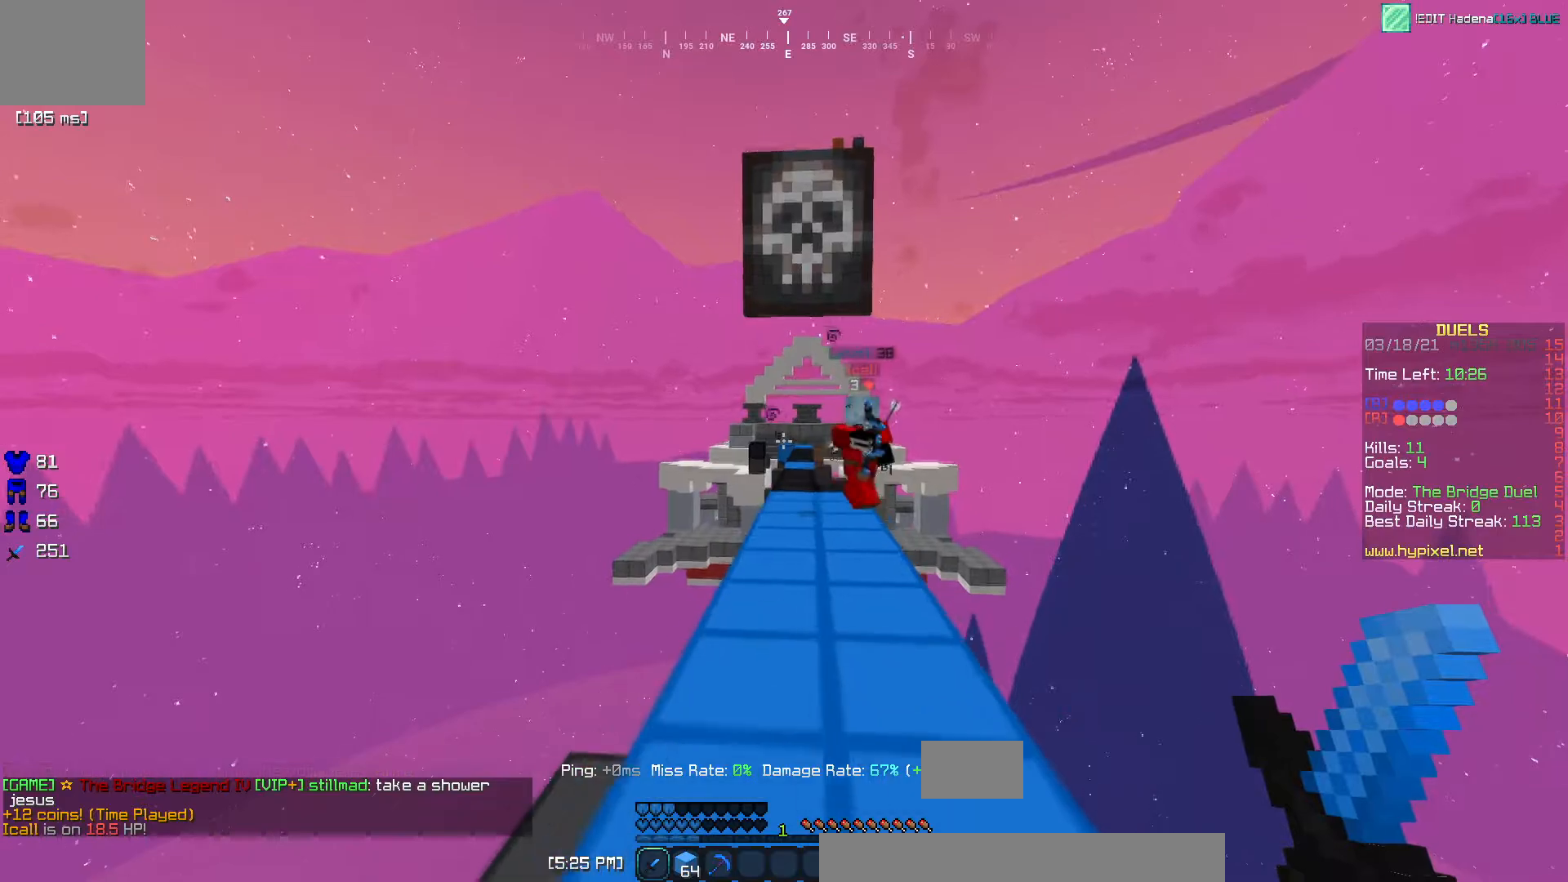
{"keys": ["a", "w"], "events": [[150, "a", "down"], [150, "d", "up"]]}
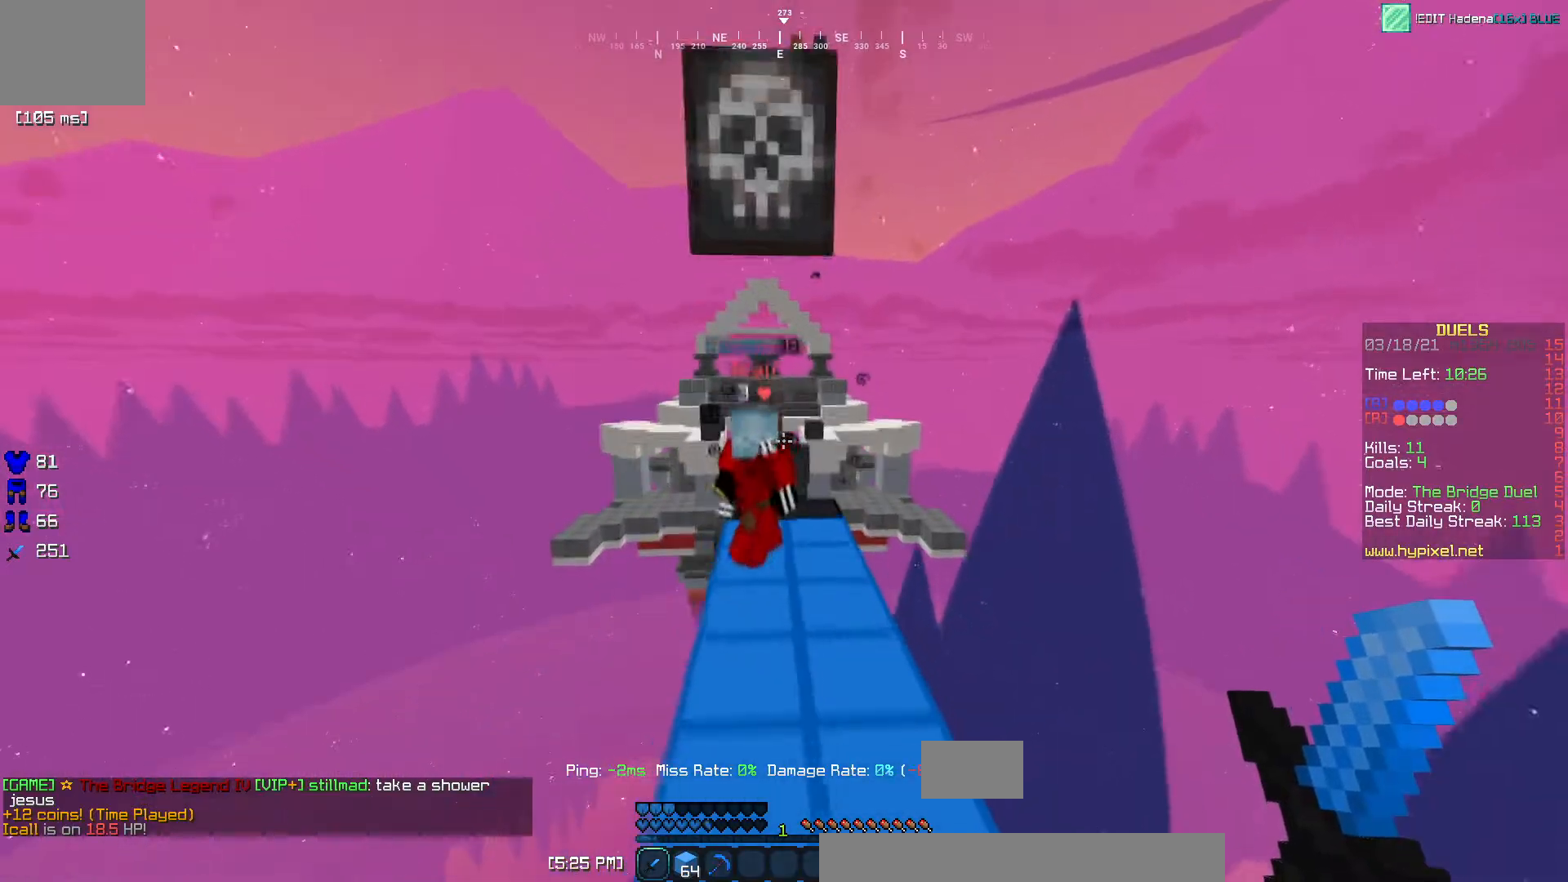
{"keys": ["d", "w"], "events": [[16, "a", "up"], [233, "d", "down"]]}
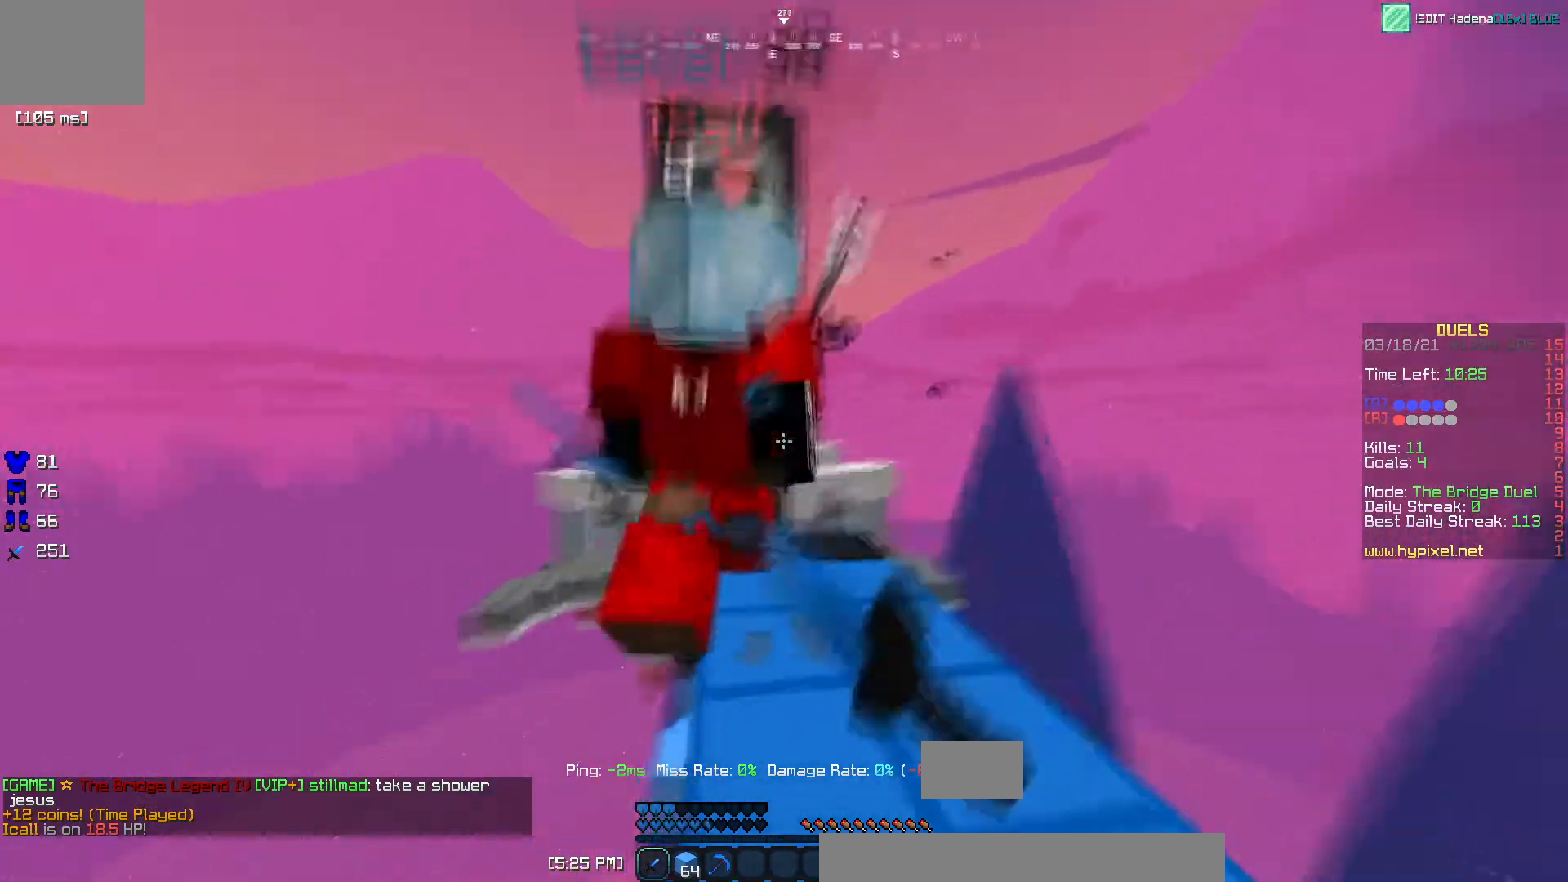
{"keys": ["w"], "events": [[134, "d", "up"]]}